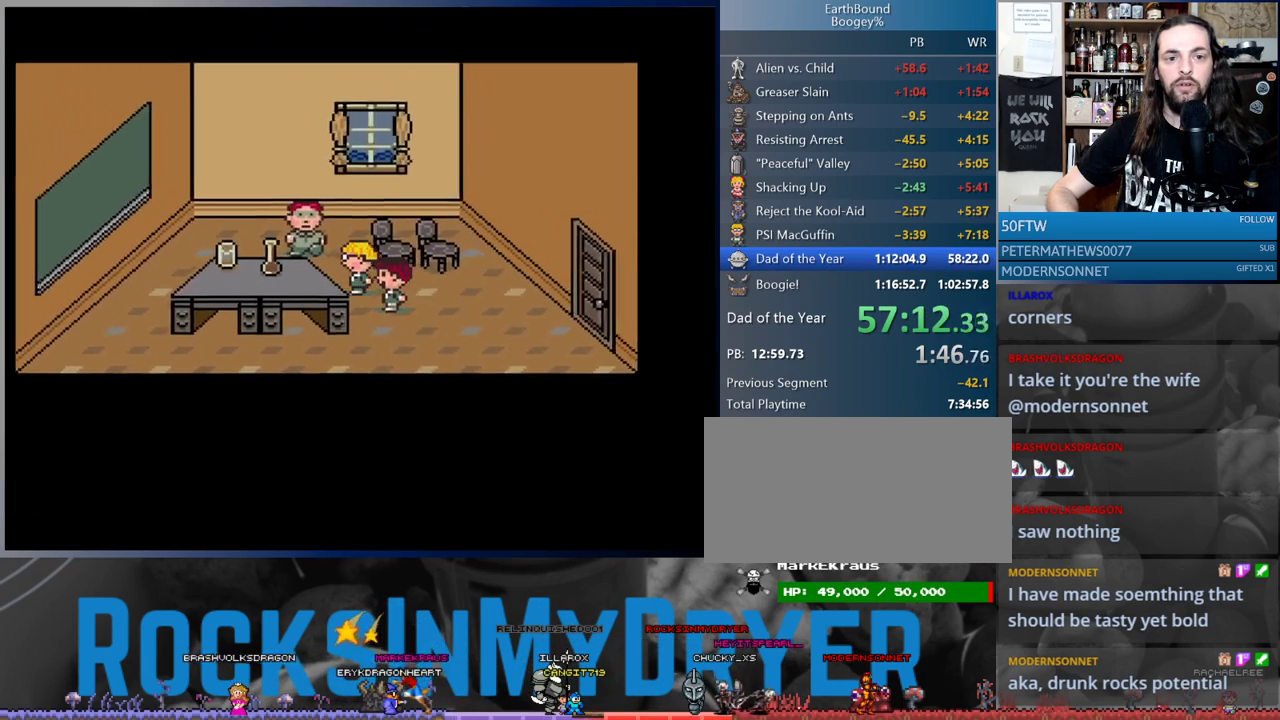
Gameplay with a controller (Nintendo layout); each line is a JSON object with the inputs held at the frame after it. "events" lists button and stick changes between this image and that frame as [ms after this image, input, new state], when the widget could be followed in between. Not read: L1 L3 R3.
{"buttons": ["A"], "events": [[217, "A", "down"], [267, "A", "up"], [267, "DPAD_LEFT", "up"], [450, "A", "down"]]}
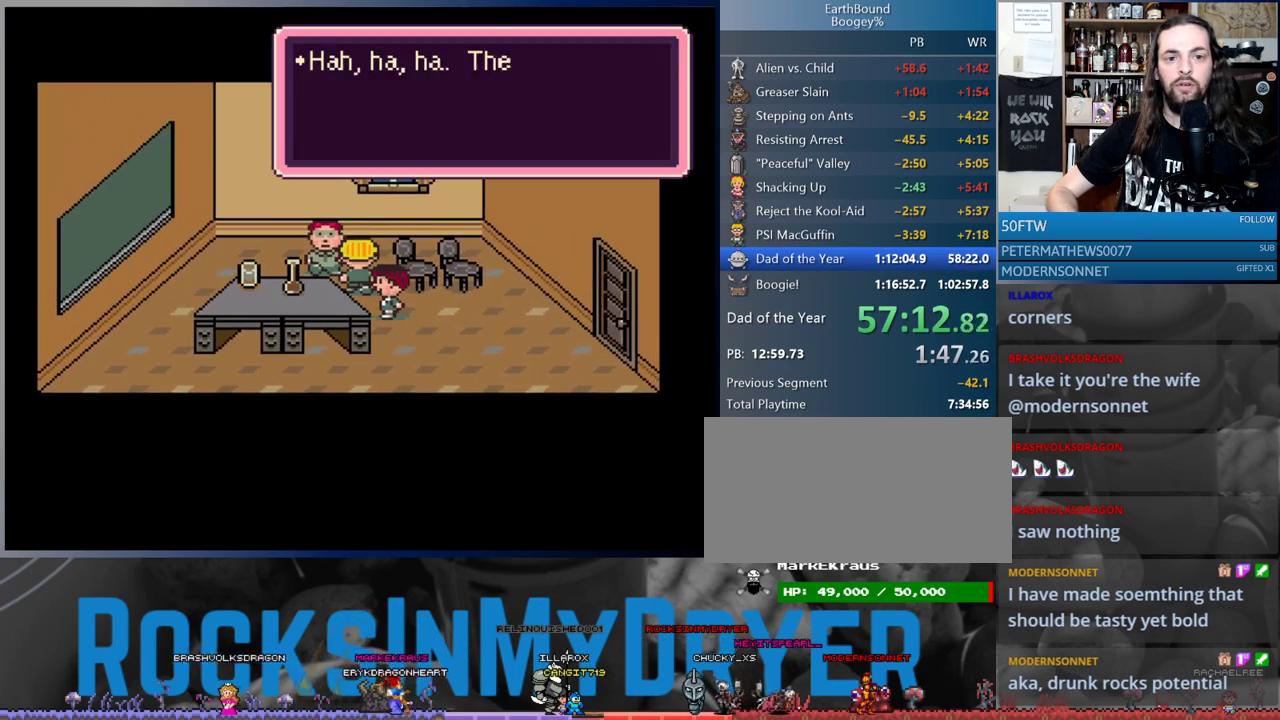
{"buttons": ["A"], "events": [[33, "A", "up"], [83, "A", "down"], [150, "A", "up"], [217, "A", "down"], [267, "A", "up"], [317, "A", "down"], [400, "A", "up"], [450, "A", "down"]]}
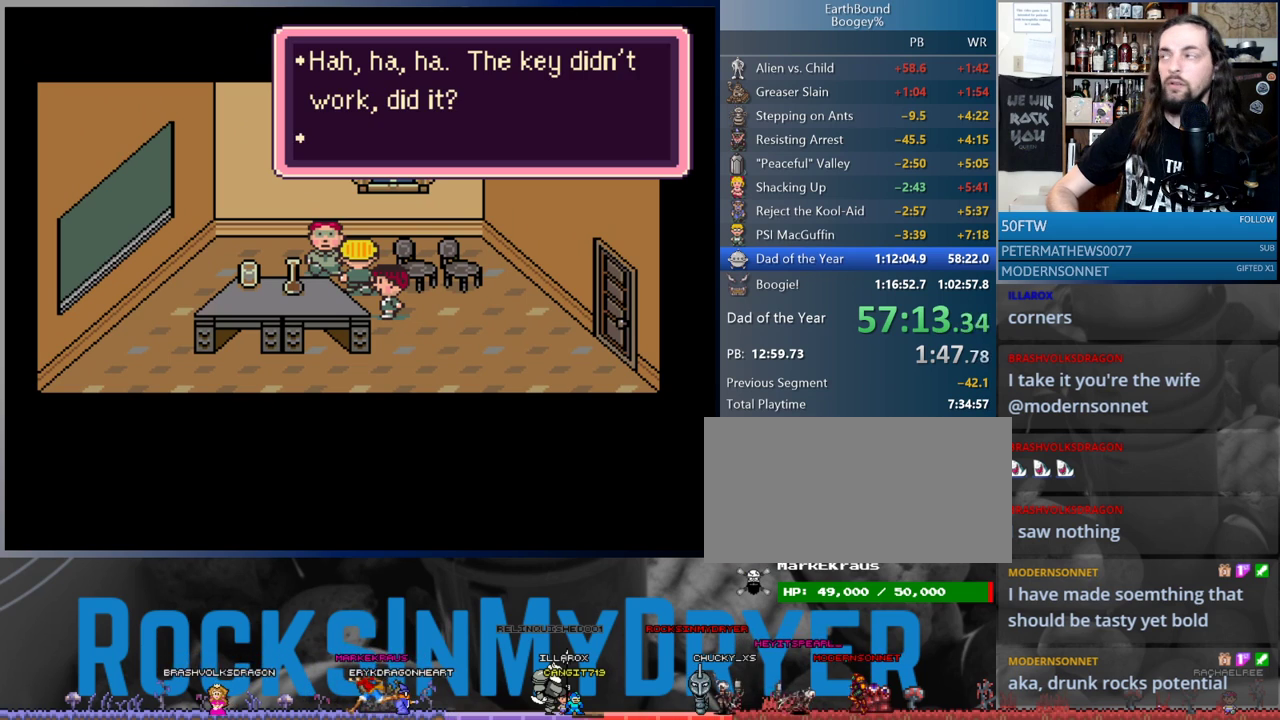
{"buttons": [], "events": [[17, "A", "up"], [83, "A", "down"], [167, "A", "up"], [200, "A", "down"], [250, "A", "up"], [333, "A", "down"], [383, "A", "up"]]}
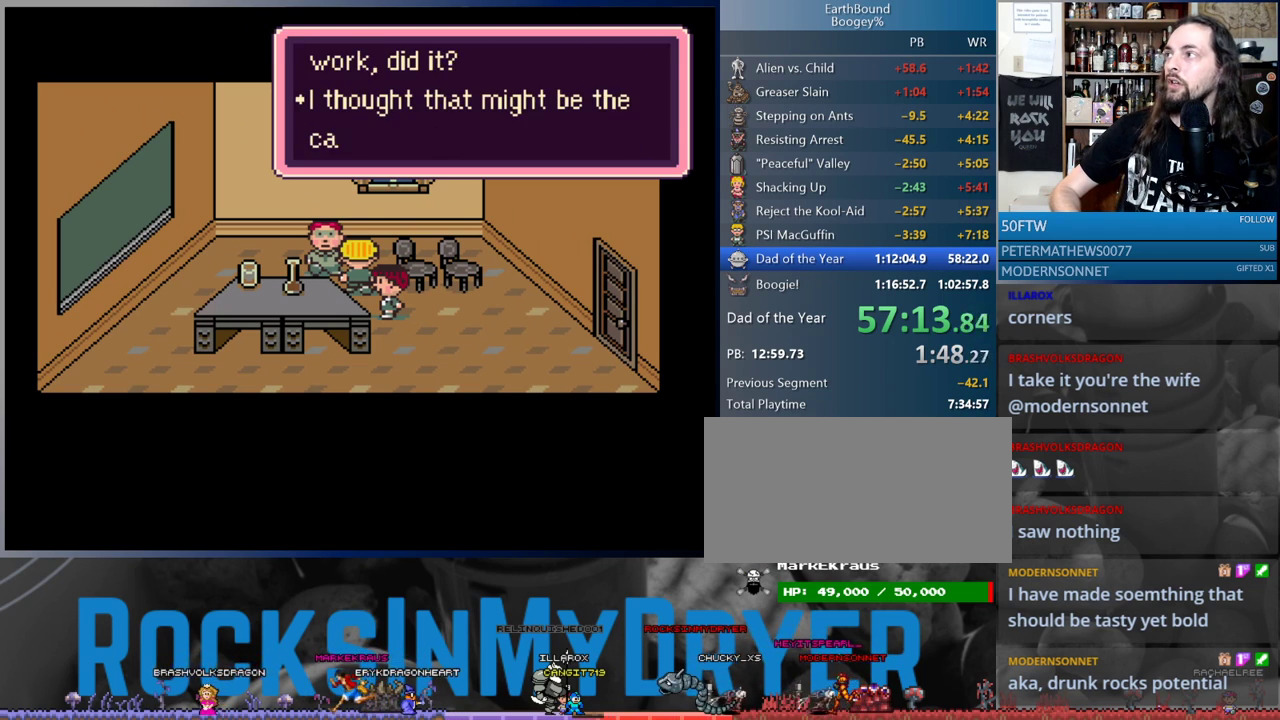
{"buttons": [], "events": [[83, "A", "down"], [117, "A", "up"], [200, "A", "down"], [250, "A", "up"], [333, "A", "down"], [417, "A", "up"]]}
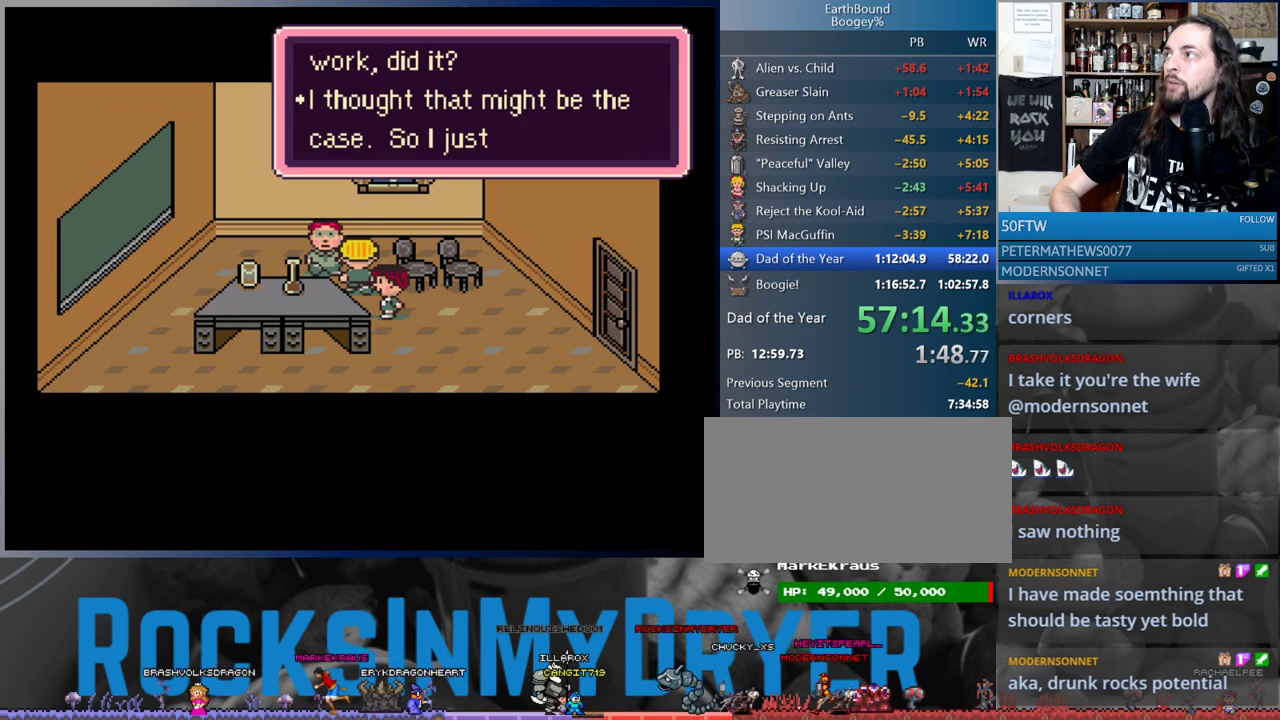
{"buttons": ["A"], "events": [[83, "A", "down"], [117, "A", "up"], [217, "A", "down"], [283, "A", "up"], [367, "A", "down"], [433, "A", "up"], [500, "A", "down"]]}
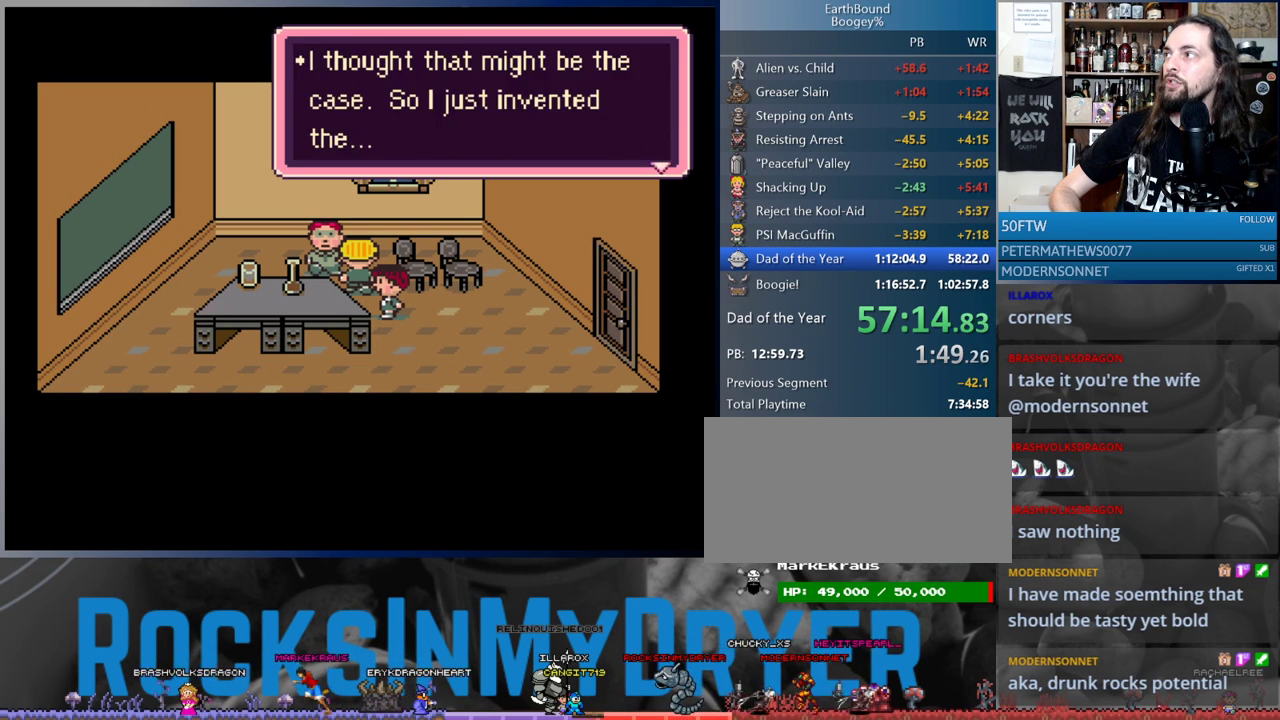
{"buttons": [], "events": [[50, "A", "up"], [150, "A", "down"], [183, "A", "up"], [283, "A", "down"], [350, "A", "up"], [383, "A", "down"], [483, "A", "up"]]}
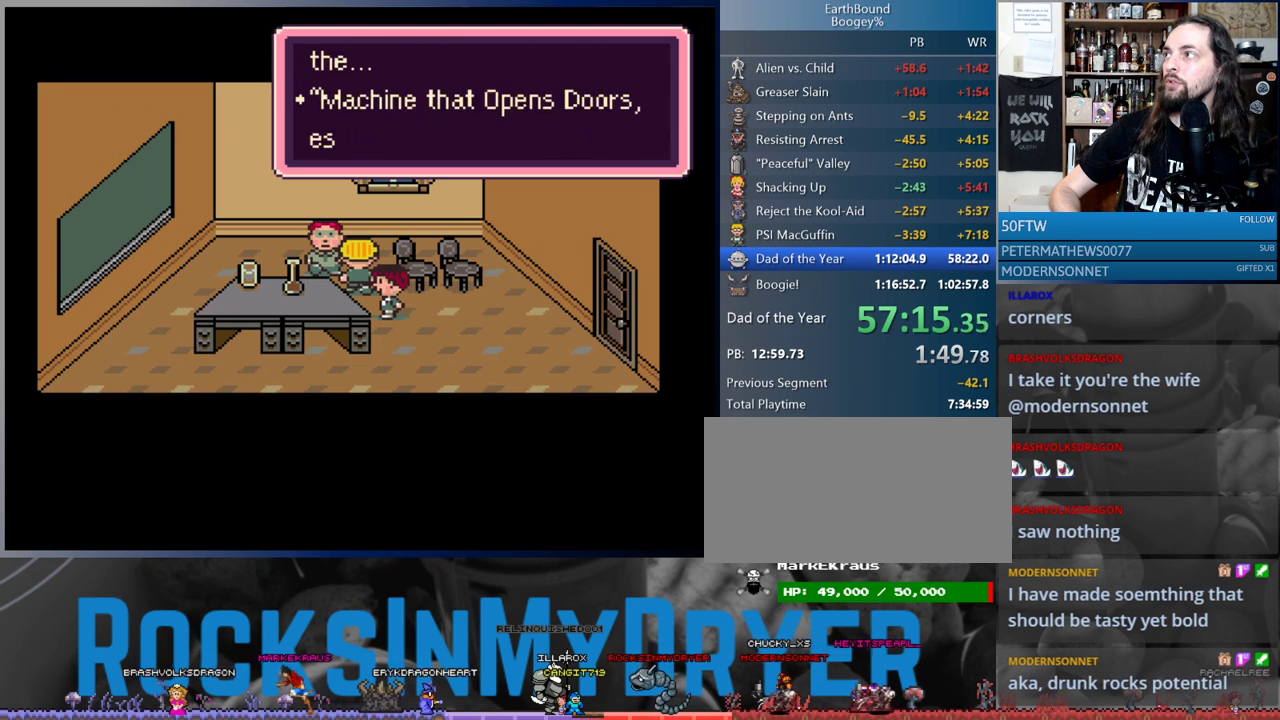
{"buttons": ["A"], "events": [[17, "A", "down"], [83, "A", "up"], [167, "A", "down"], [233, "A", "up"], [350, "A", "down"], [367, "A", "up"], [500, "A", "down"]]}
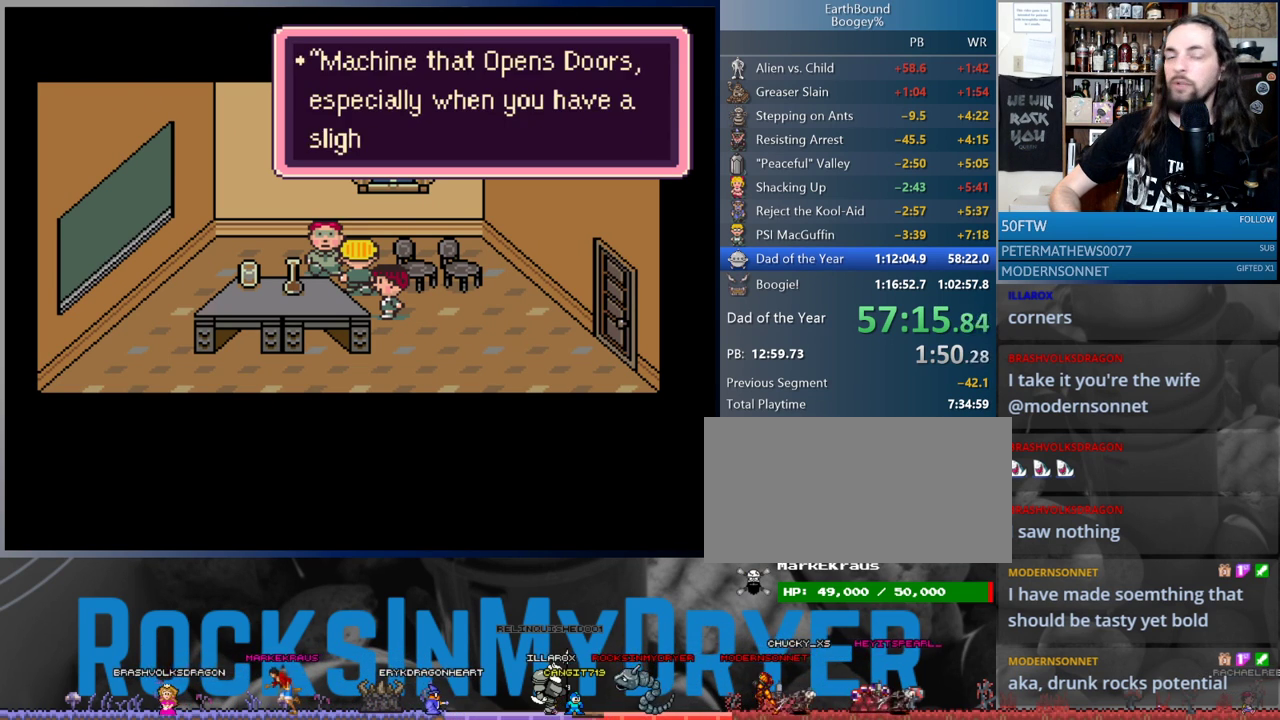
{"buttons": [], "events": [[50, "A", "up"], [117, "A", "down"], [183, "A", "up"], [283, "A", "down"], [367, "A", "up"], [417, "A", "down"], [483, "A", "up"]]}
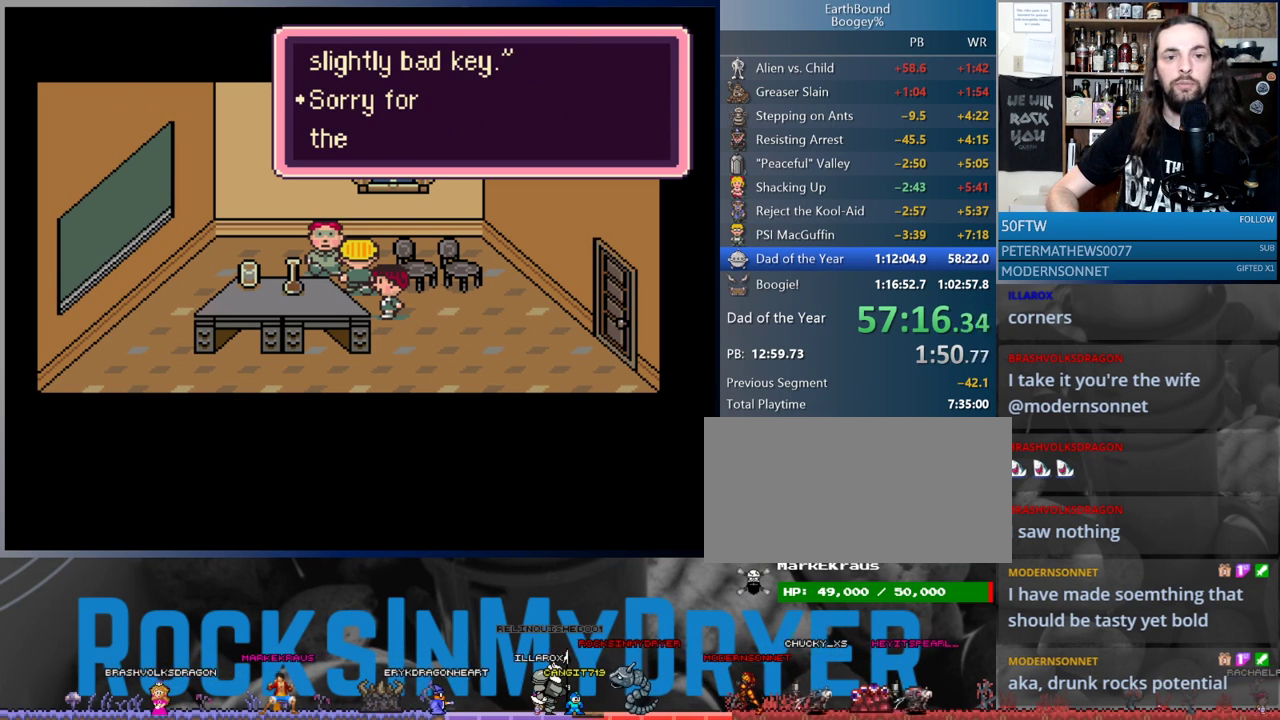
{"buttons": [], "events": [[67, "A", "down"], [133, "A", "up"], [250, "A", "down"], [300, "A", "up"], [400, "A", "down"], [467, "A", "up"]]}
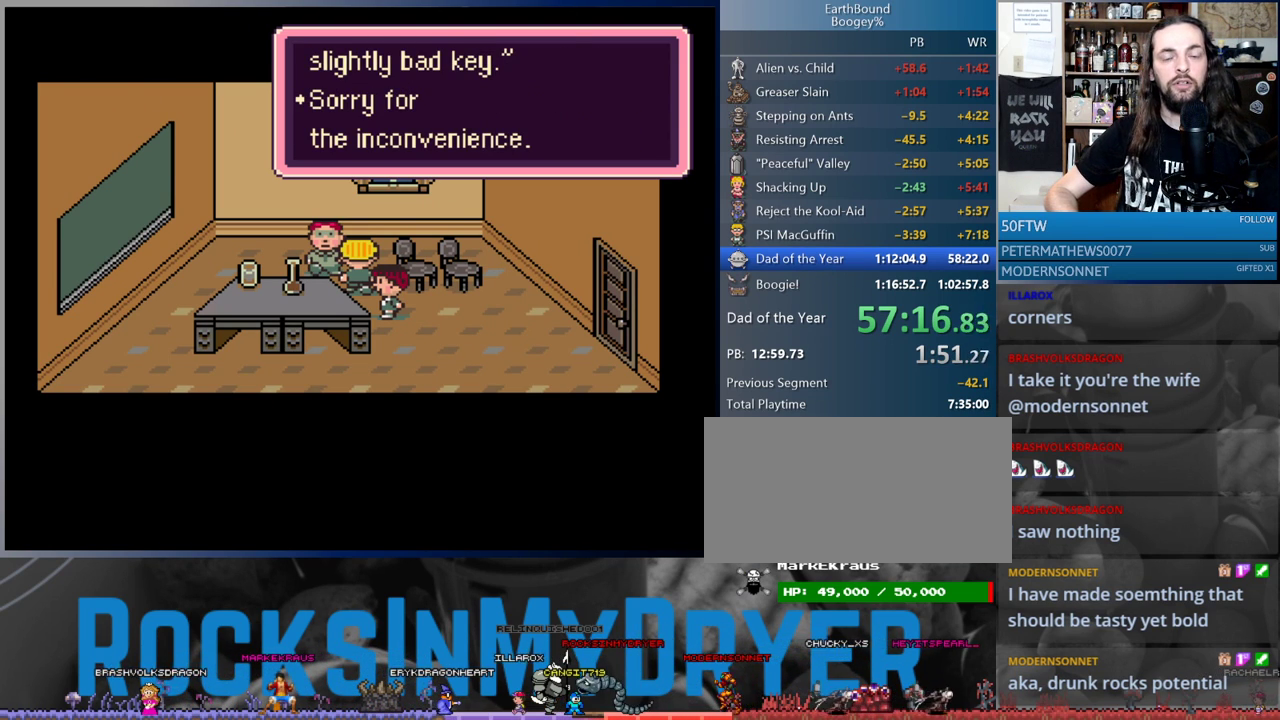
{"buttons": [], "events": [[67, "A", "down"], [117, "A", "up"], [217, "A", "down"], [283, "A", "up"], [383, "A", "down"], [467, "A", "up"]]}
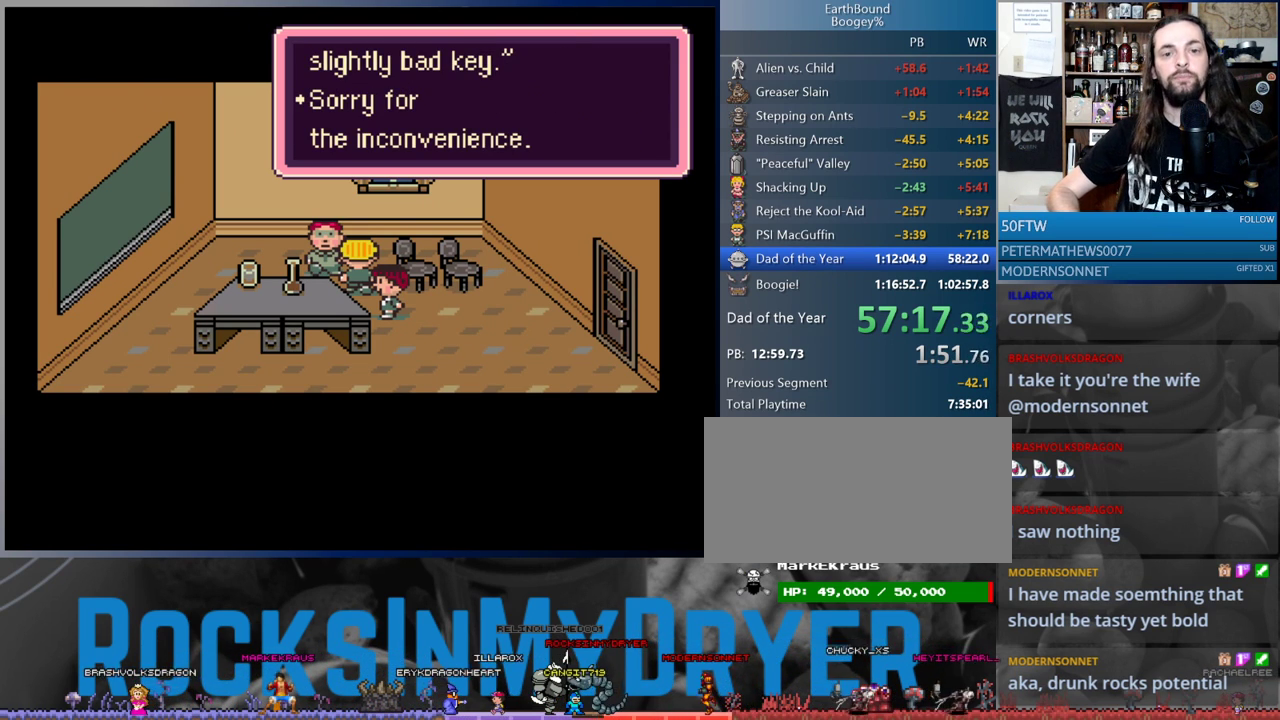
{"buttons": [], "events": [[333, "A", "down"], [417, "A", "up"]]}
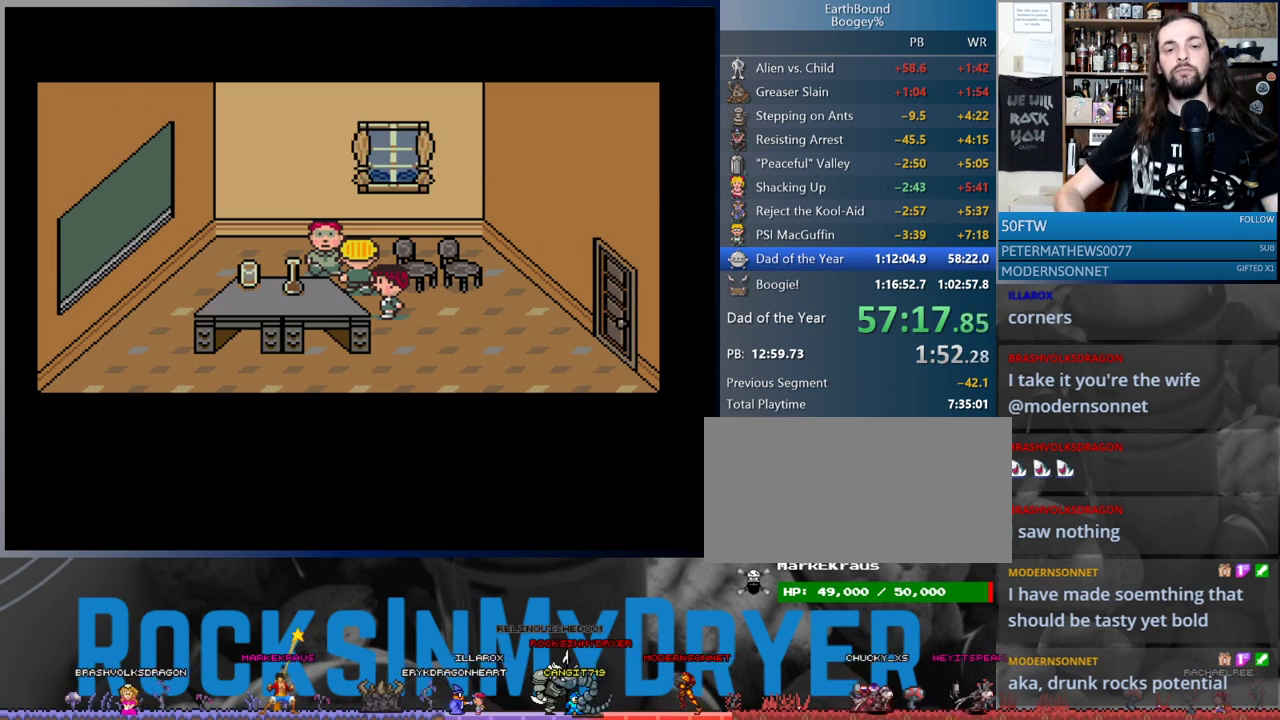
{"buttons": [], "events": []}
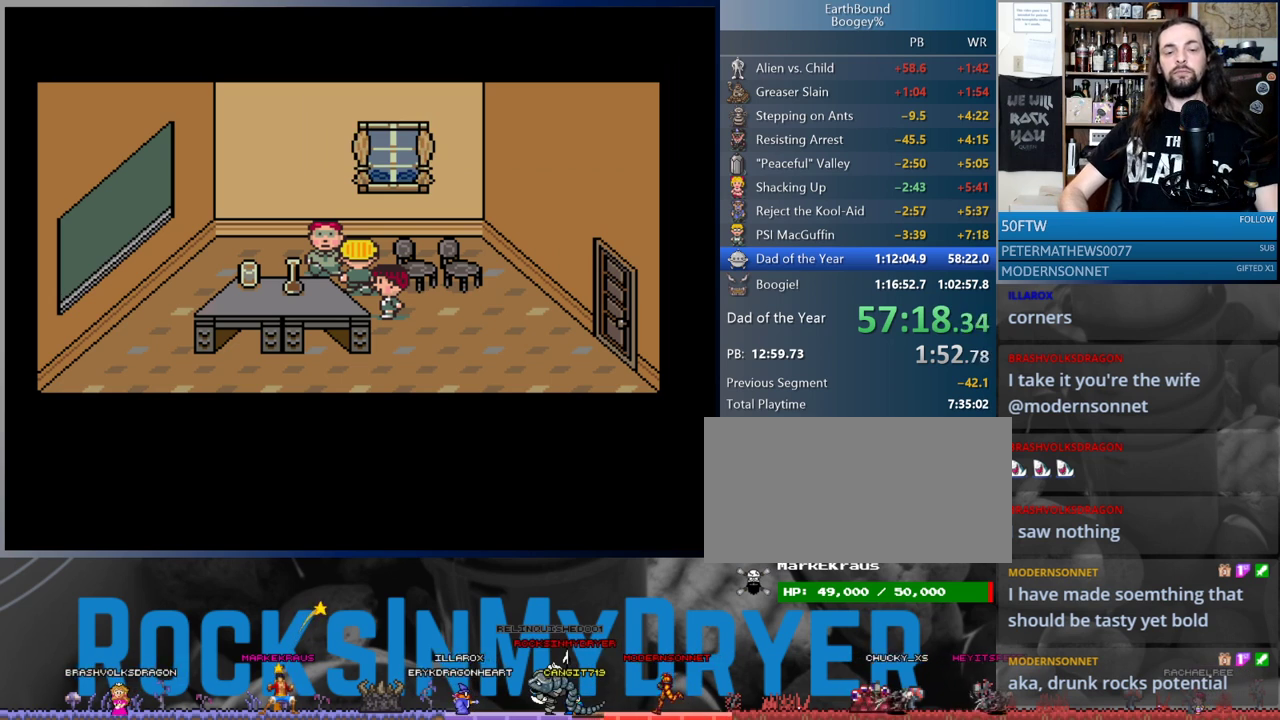
{"buttons": [], "events": []}
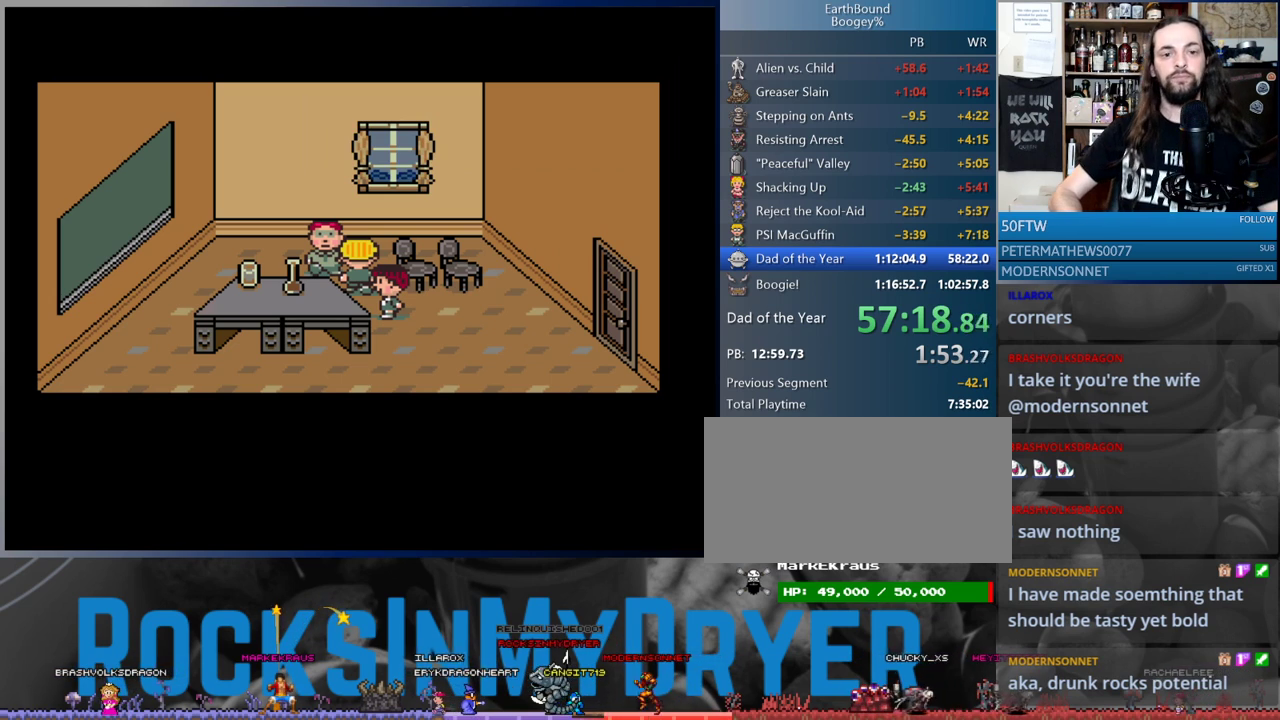
{"buttons": ["DPAD_DOWN", "DPAD_RIGHT"], "events": [[50, "DPAD_DOWN", "down"], [83, "DPAD_RIGHT", "down"]]}
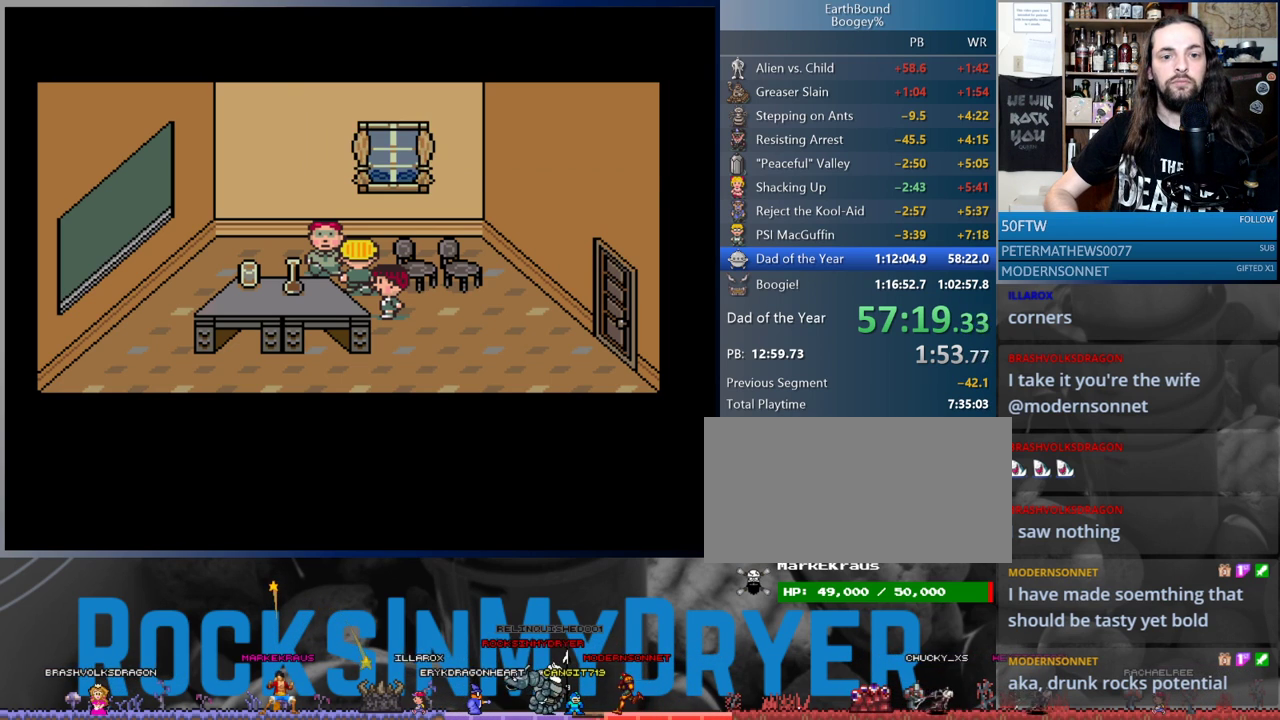
{"buttons": ["DPAD_DOWN", "DPAD_RIGHT"], "events": [[333, "B", "down"], [350, "DPAD_DOWN", "up"], [383, "B", "up"], [383, "DPAD_DOWN", "down"]]}
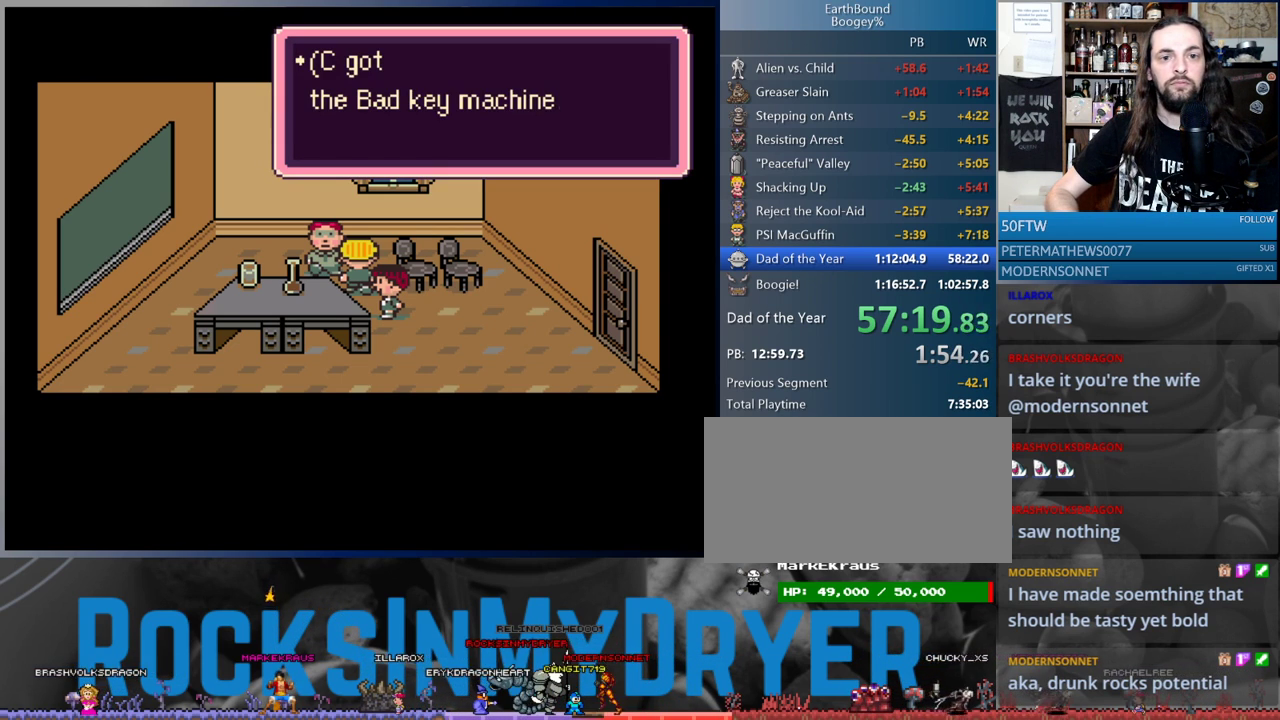
{"buttons": ["B", "DPAD_DOWN", "DPAD_RIGHT"], "events": [[67, "B", "down"], [133, "B", "up"], [250, "DPAD_DOWN", "up"], [433, "DPAD_DOWN", "down"], [500, "B", "down"]]}
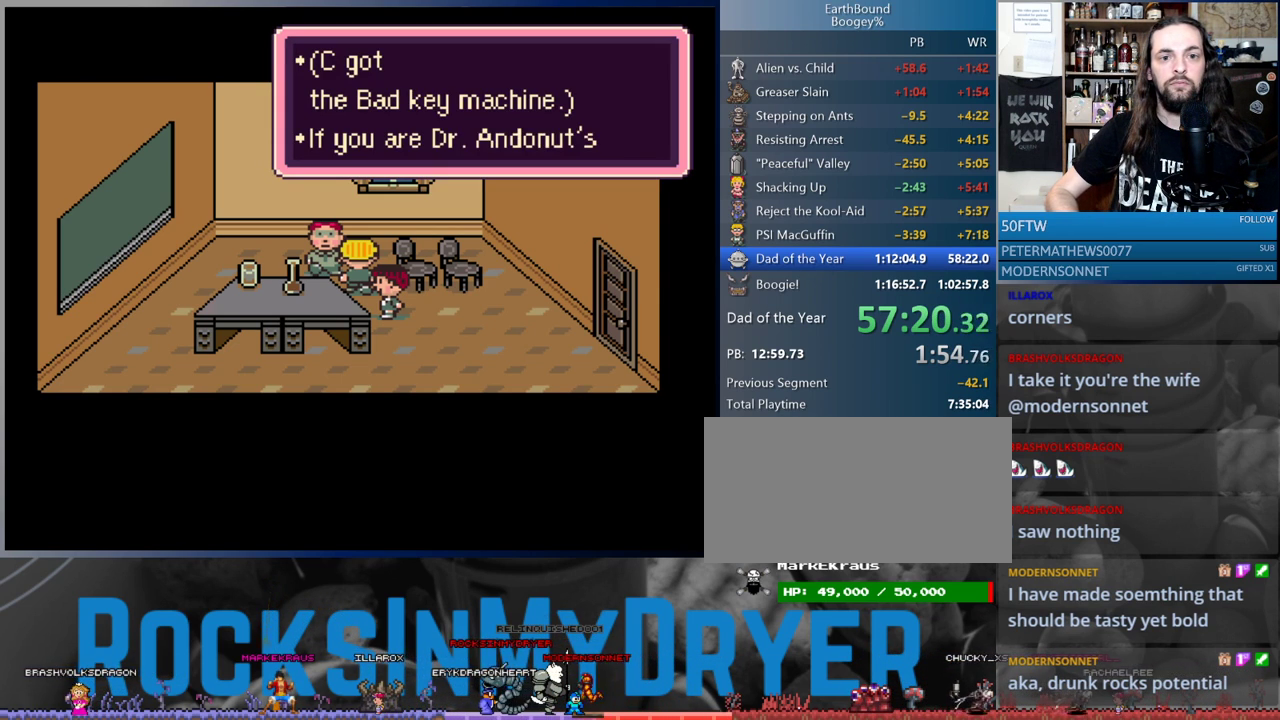
{"buttons": ["DPAD_RIGHT"], "events": [[67, "B", "up"], [283, "B", "down"], [300, "DPAD_DOWN", "up"], [350, "B", "up"], [350, "DPAD_DOWN", "down"], [433, "DPAD_DOWN", "up"]]}
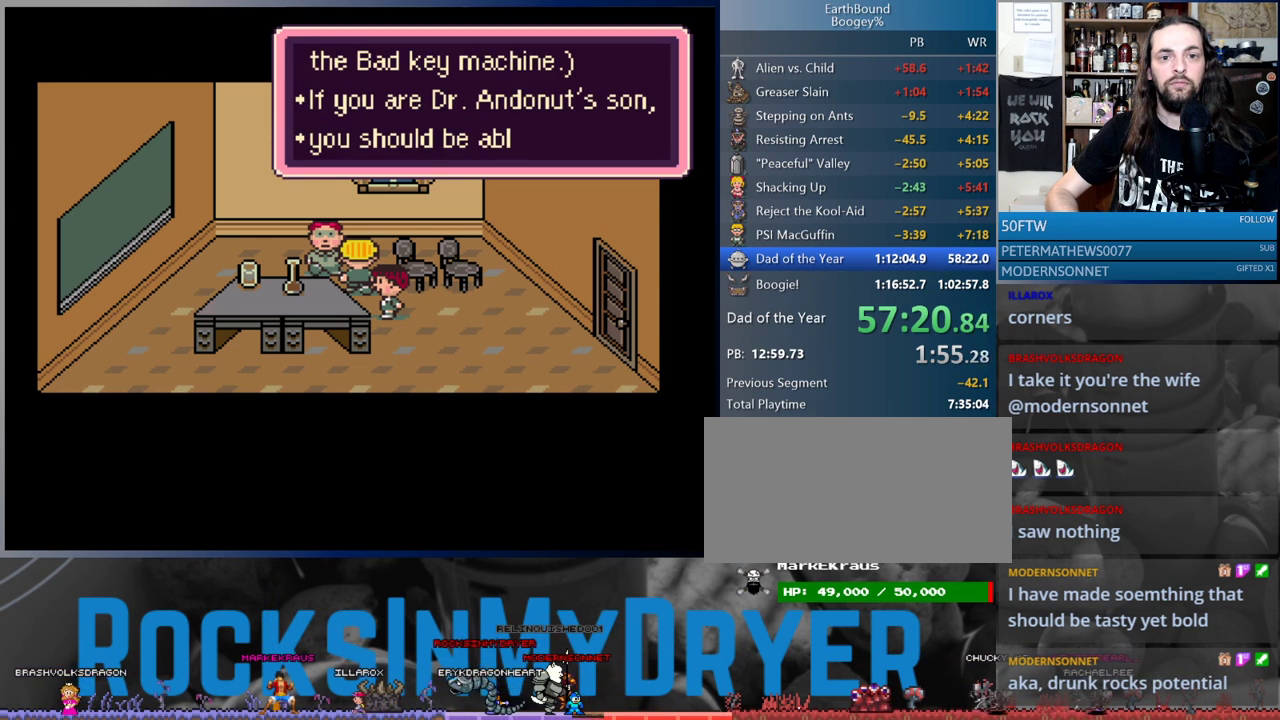
{"buttons": ["DPAD_RIGHT"], "events": [[117, "B", "down"], [167, "B", "up"], [267, "B", "down"], [333, "B", "up"], [433, "B", "down"], [500, "B", "up"]]}
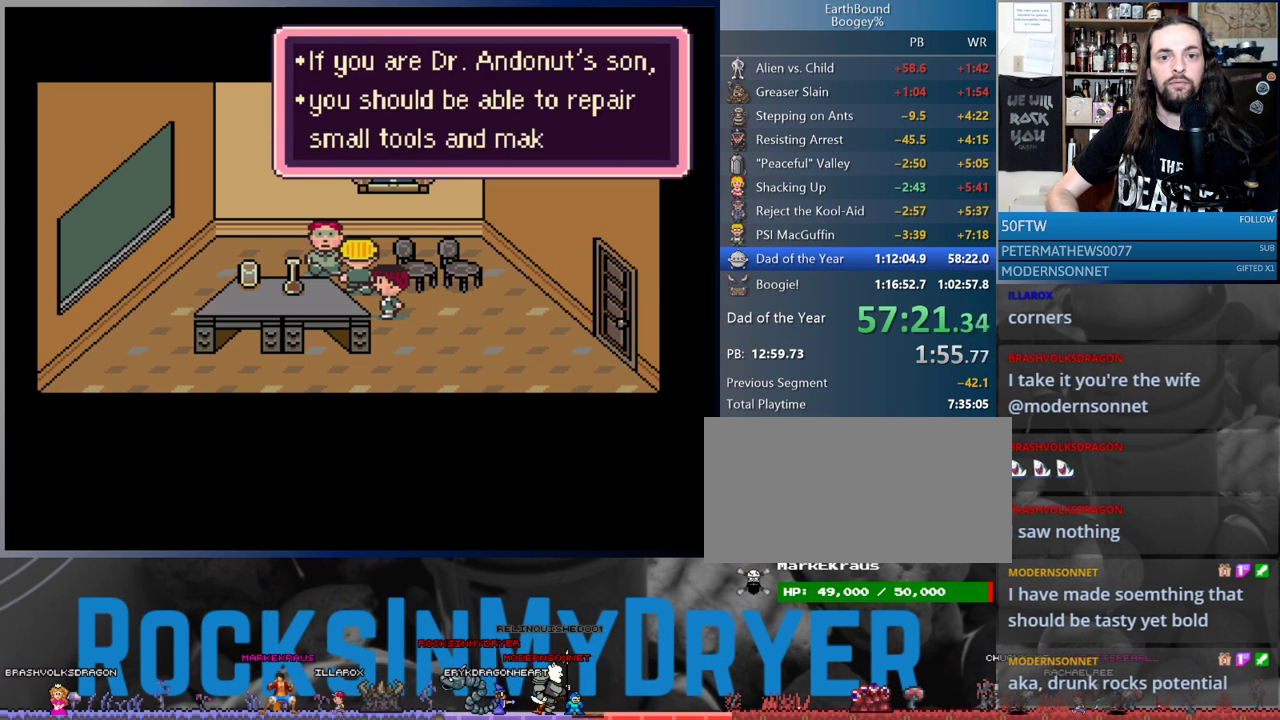
{"buttons": ["B", "DPAD_RIGHT"], "events": [[100, "B", "down"], [167, "B", "up"], [250, "B", "down"], [333, "B", "up"], [483, "B", "down"]]}
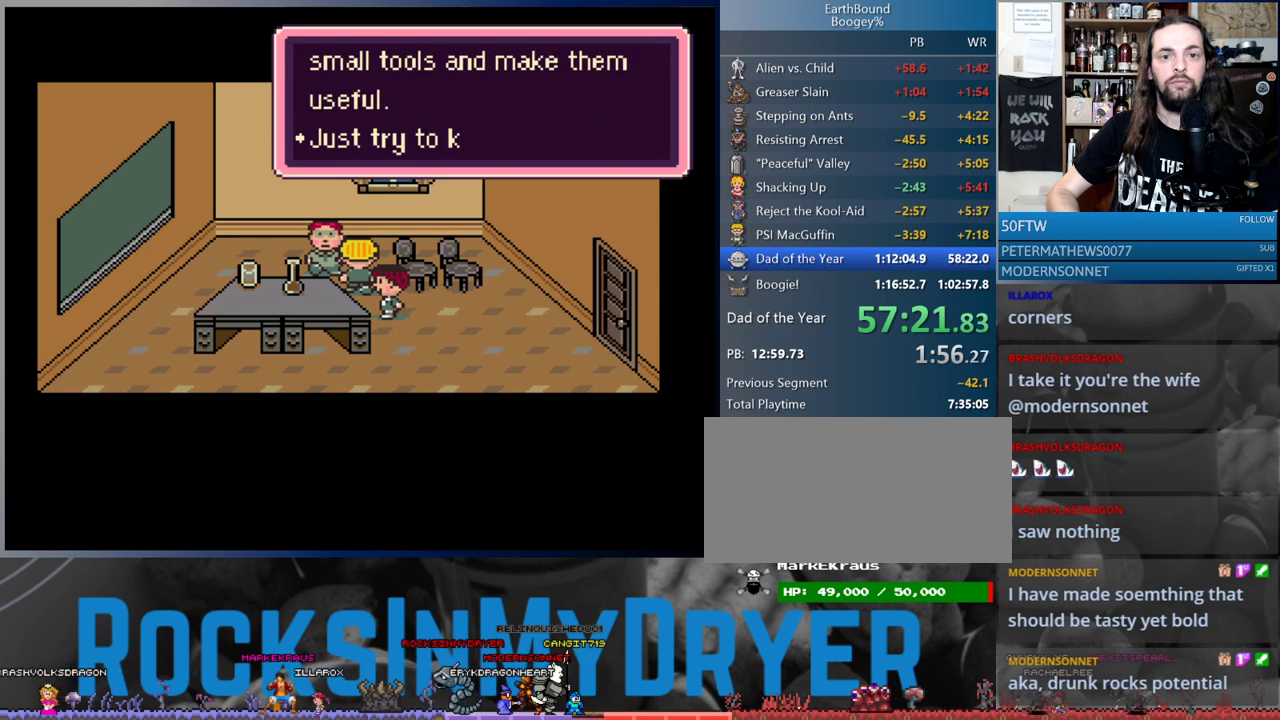
{"buttons": ["DPAD_RIGHT"], "events": [[50, "B", "up"], [367, "B", "down"], [417, "B", "up"]]}
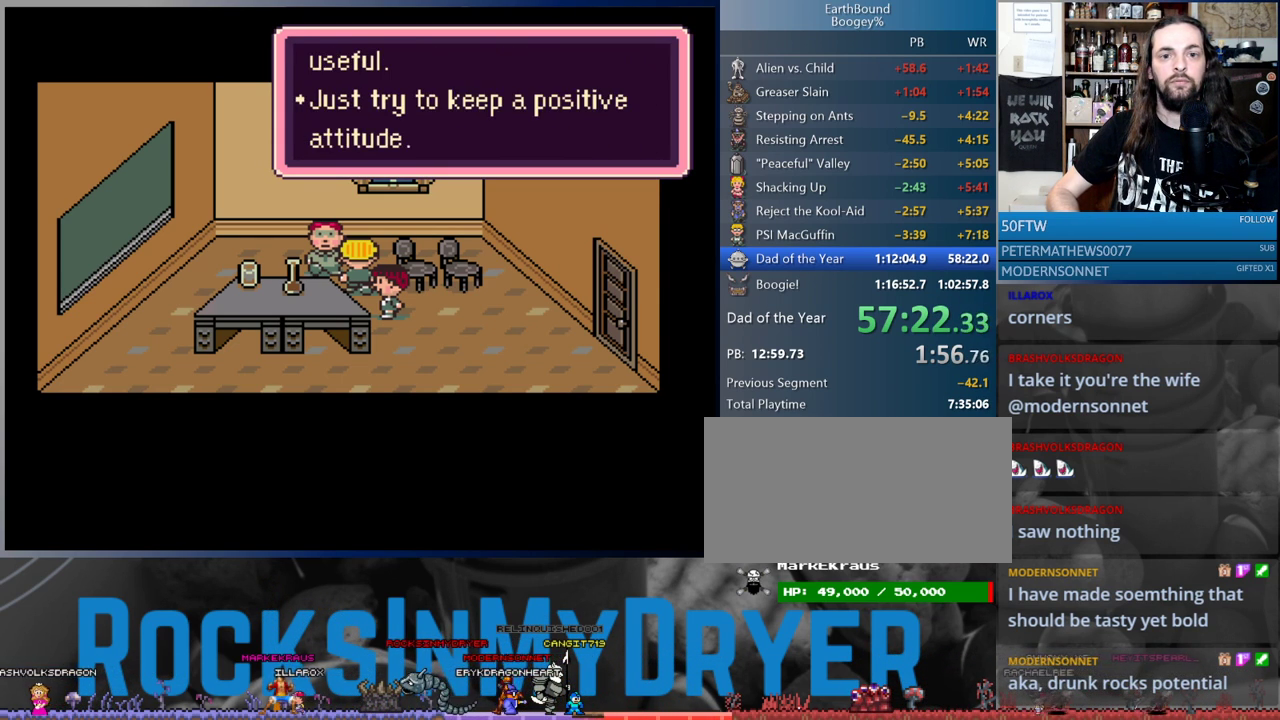
{"buttons": ["DPAD_RIGHT"], "events": [[167, "B", "down"], [250, "B", "up"]]}
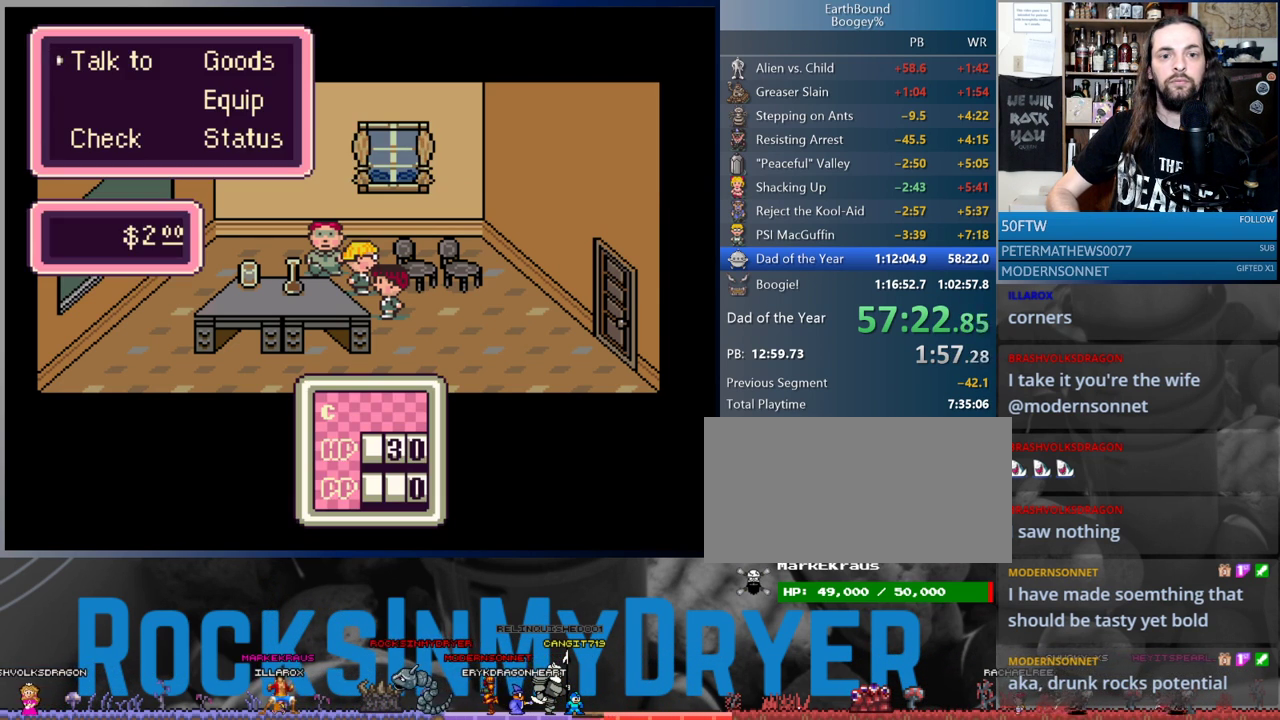
{"buttons": ["DPAD_RIGHT"], "events": [[217, "DPAD_DOWN", "down"], [300, "B", "down"], [333, "B", "up"], [483, "DPAD_DOWN", "up"]]}
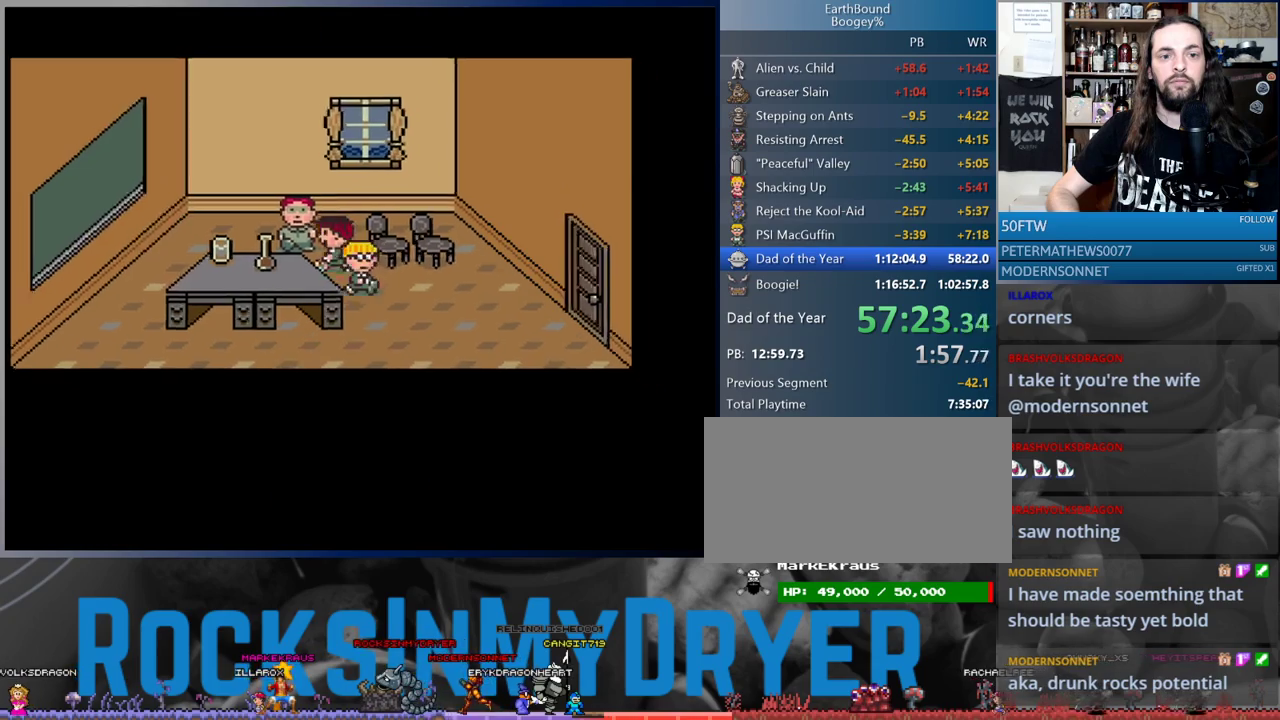
{"buttons": ["DPAD_RIGHT"], "events": []}
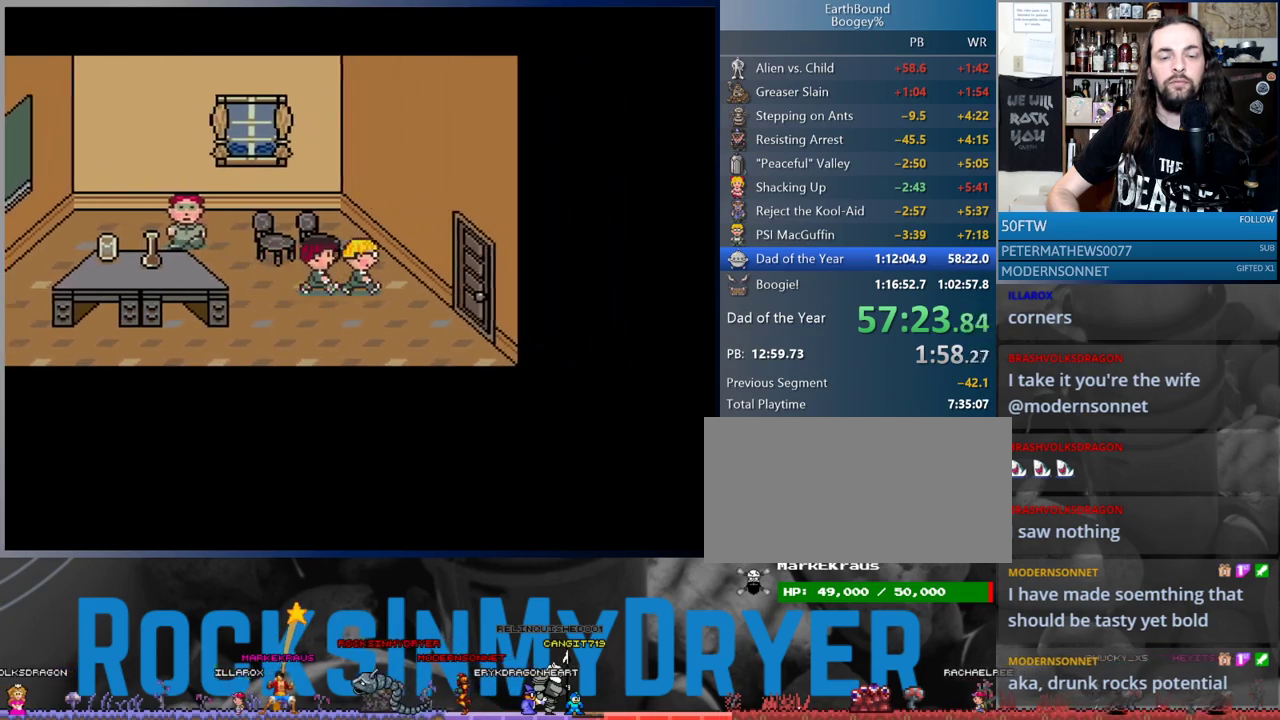
{"buttons": ["DPAD_RIGHT"], "events": []}
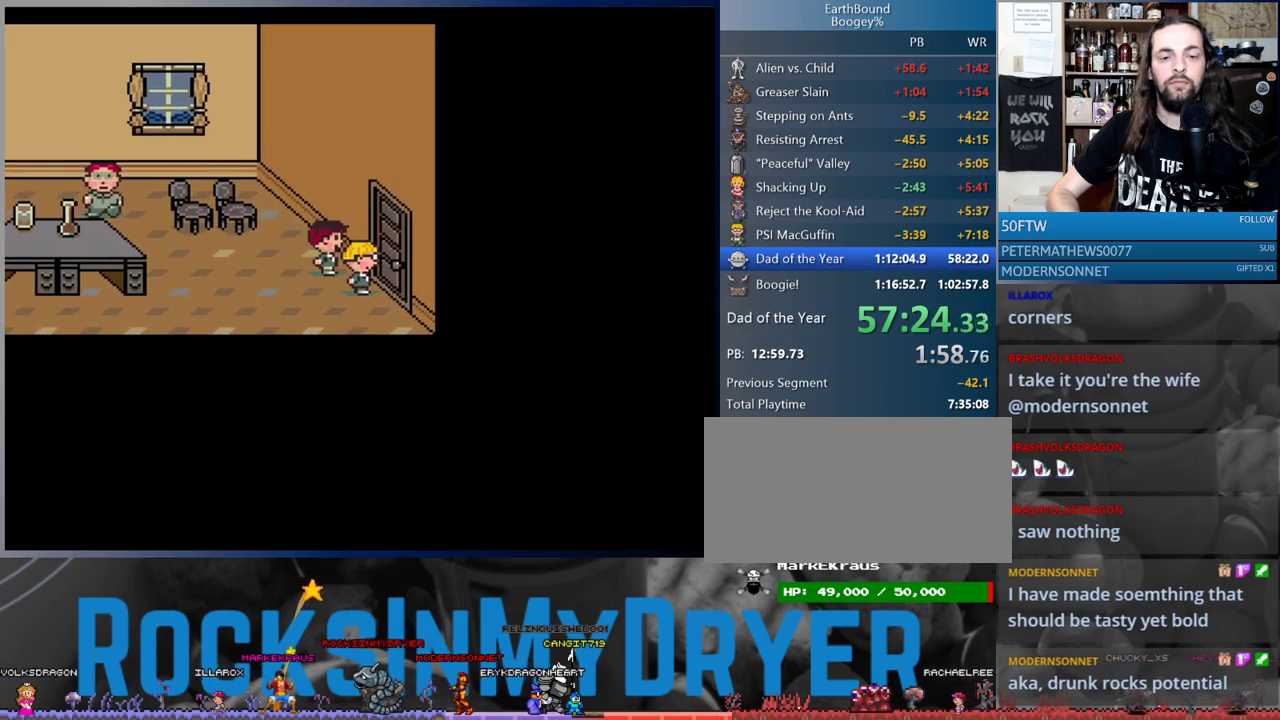
{"buttons": ["DPAD_RIGHT"], "events": [[183, "DPAD_RIGHT", "up"], [450, "DPAD_RIGHT", "down"]]}
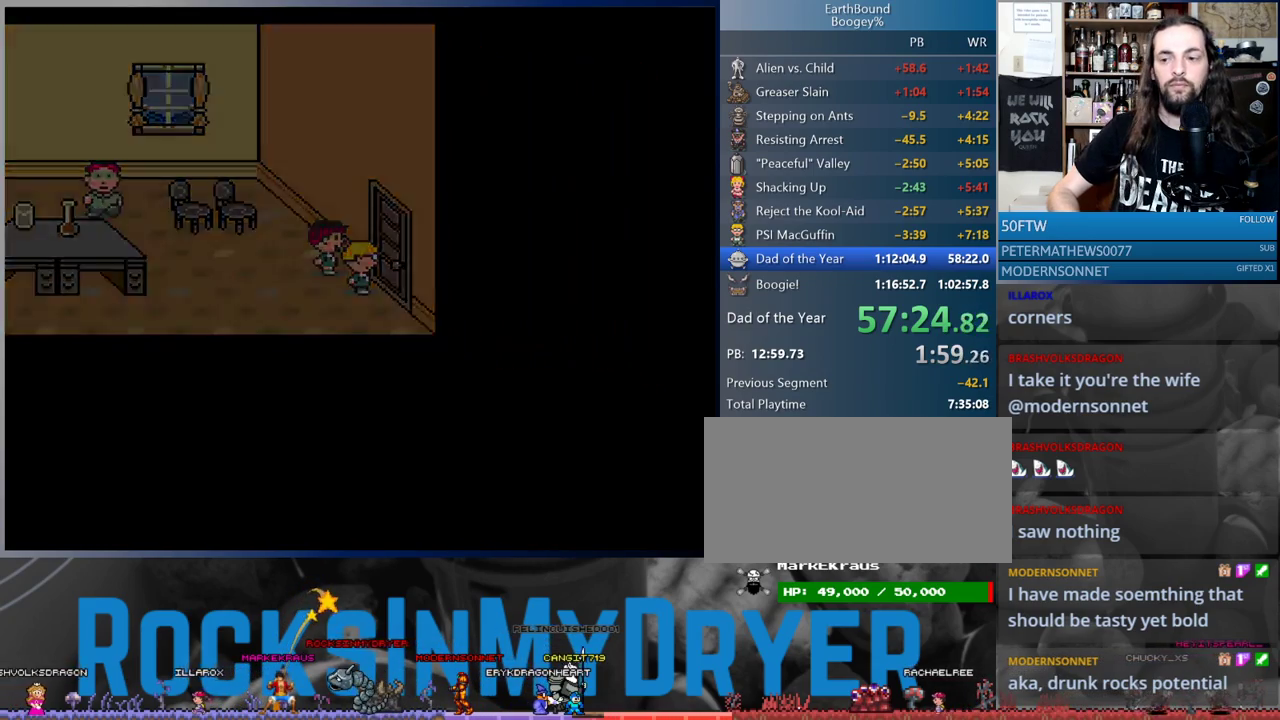
{"buttons": ["DPAD_RIGHT"], "events": []}
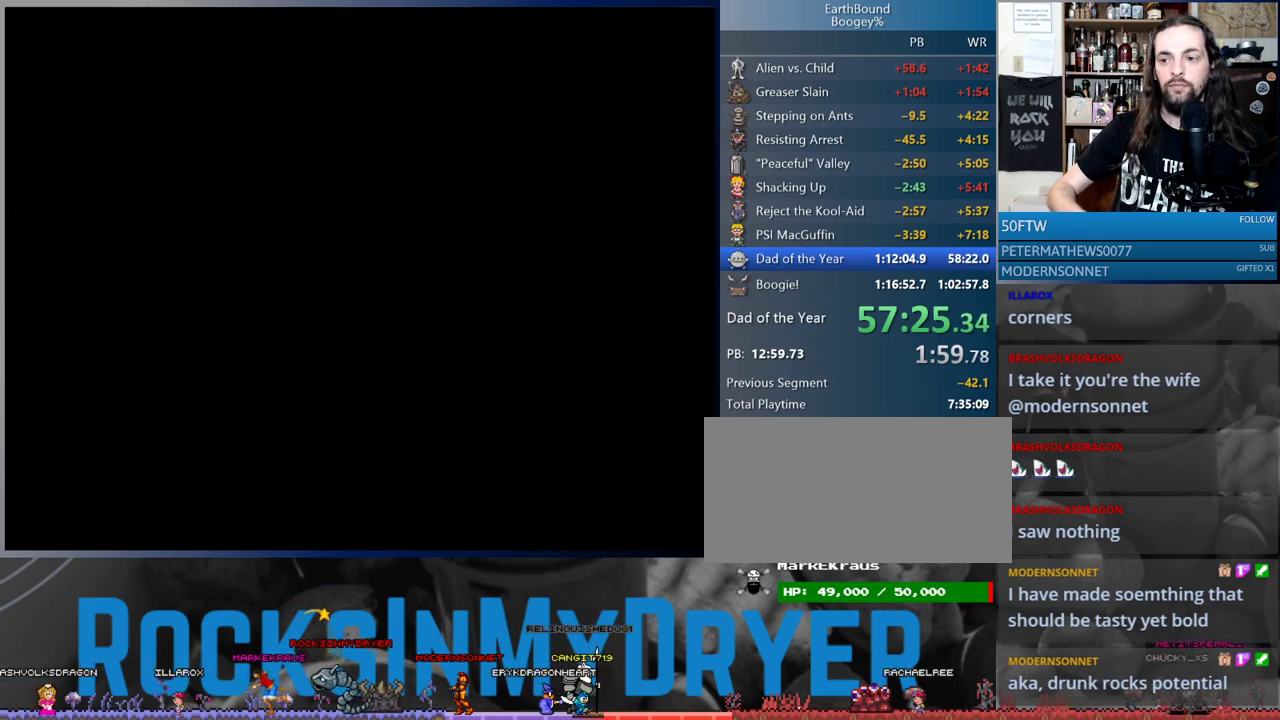
{"buttons": ["DPAD_RIGHT"], "events": []}
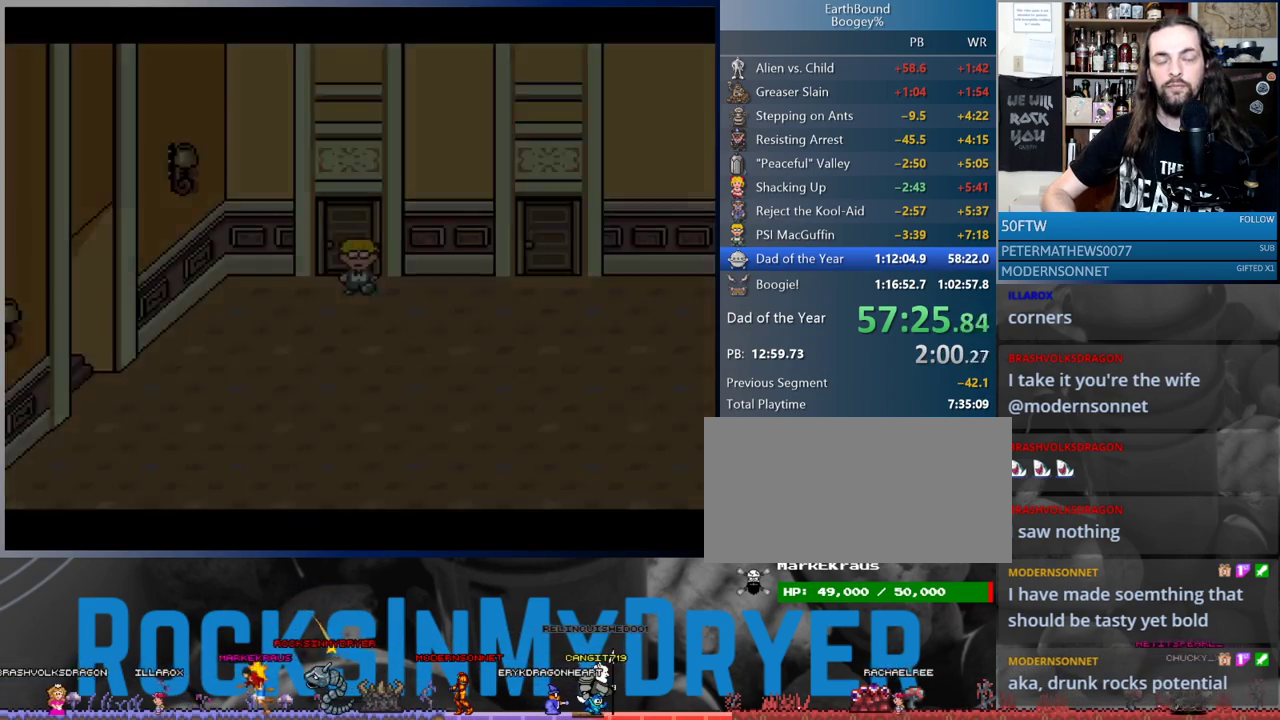
{"buttons": ["DPAD_RIGHT"], "events": []}
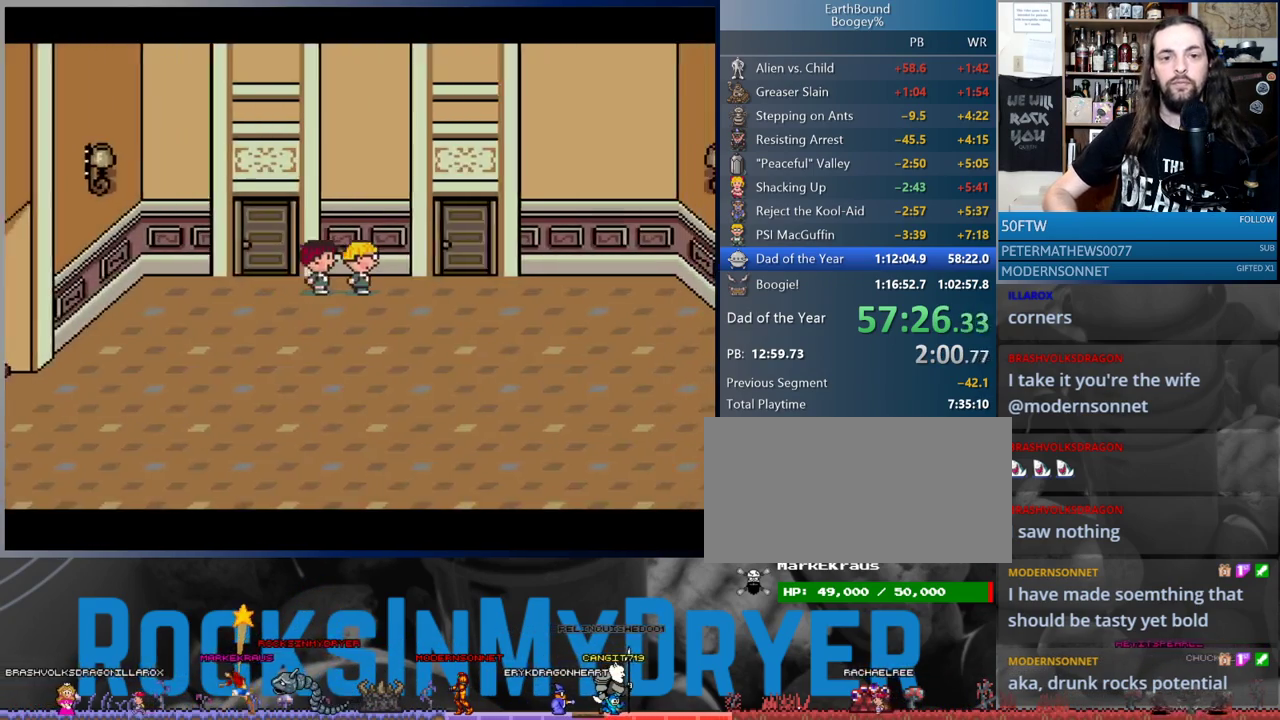
{"buttons": ["DPAD_UP"], "events": [[383, "DPAD_UP", "down"], [433, "DPAD_RIGHT", "up"]]}
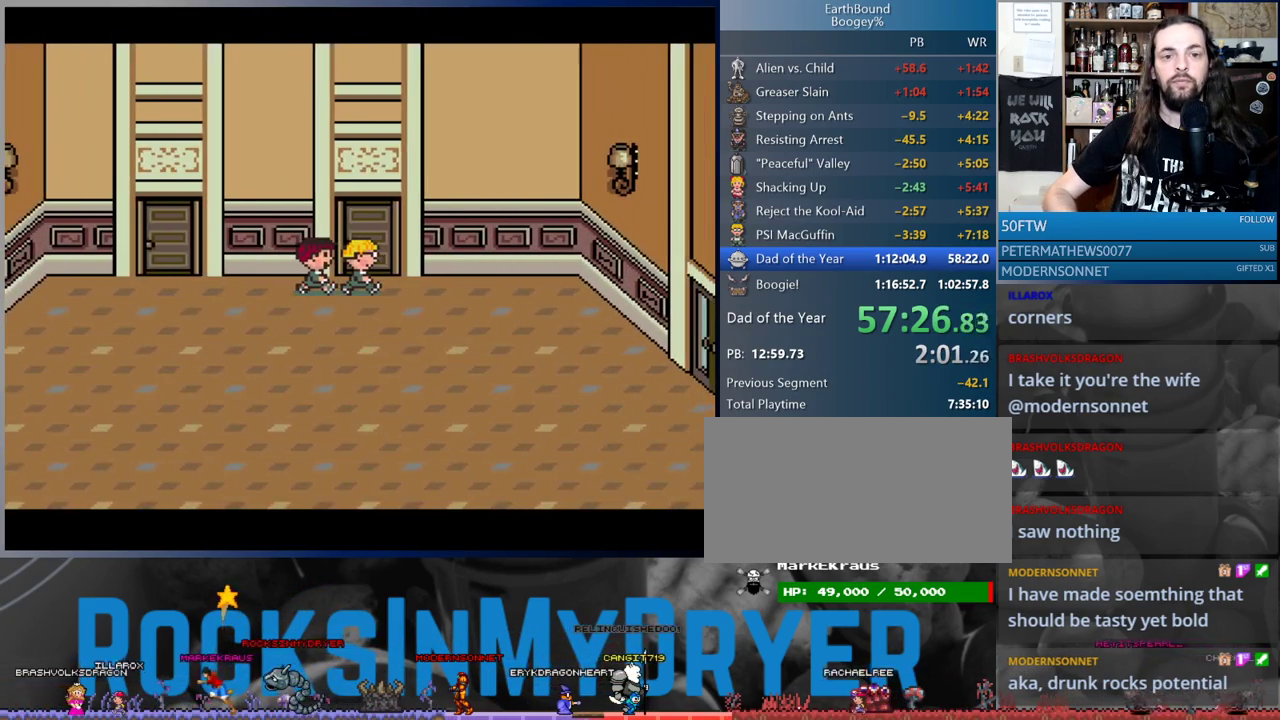
{"buttons": [], "events": [[100, "DPAD_UP", "up"]]}
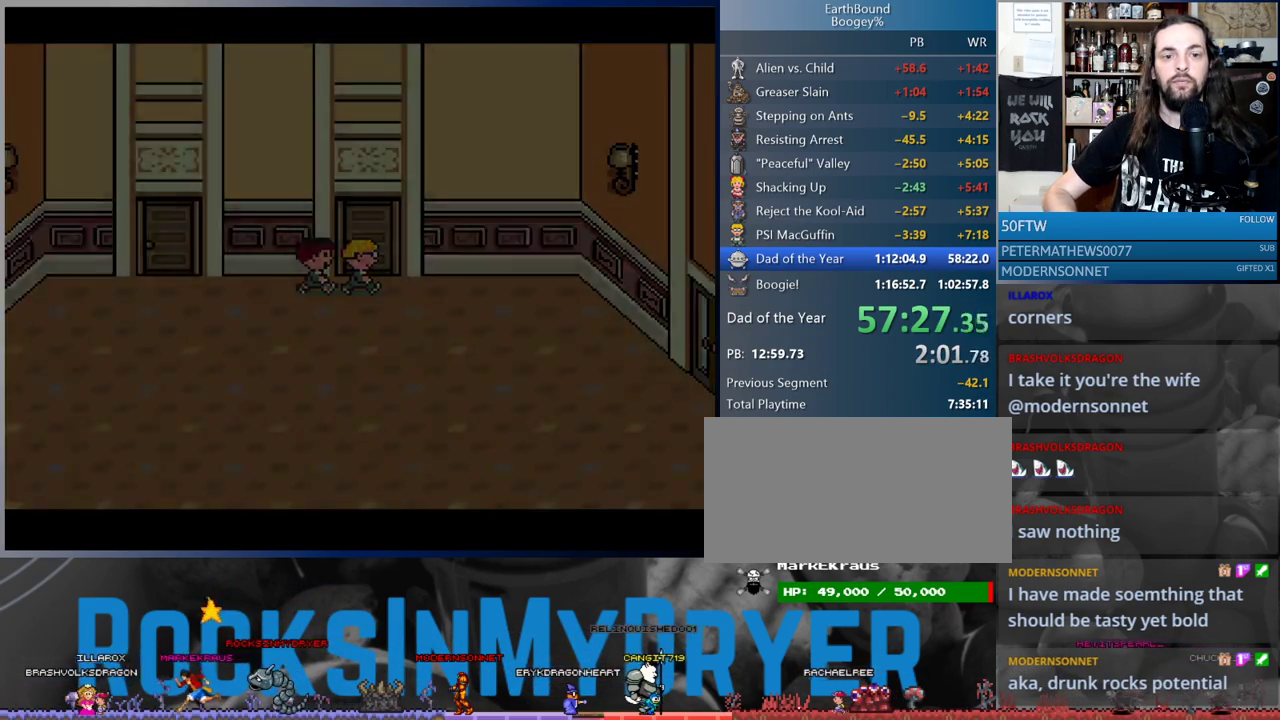
{"buttons": ["DPAD_LEFT"], "events": [[50, "DPAD_LEFT", "down"]]}